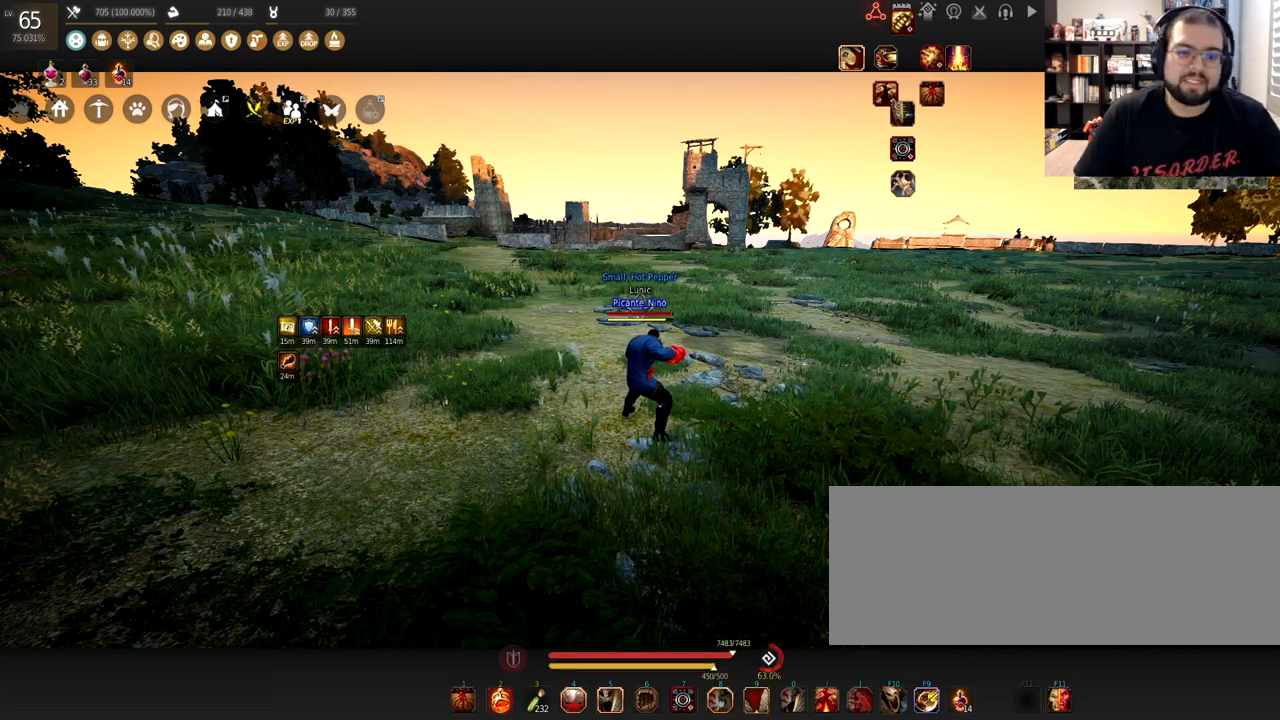
Gameplay with keyboard and mouse; each line is a JSON object with the keys and mouse buttons held at the frame after it. "events" lists presses ("down") and releases ("up") of "a", "c", "d", "e", "f", "q", "s", "shift", "space", "tab", "w", "x", "z", "mouse_left" and "mouse_right" between this image and that frame as [ms after this image, input, new state], when the widget could be followed in between. "mouse_left", "mouse_right" = the "left", "right" buttons of the "mouse" list. No other keys are recorded. Mouse movement is not recorded.
{"keys": ["w"], "mouse": [], "events": [[367, "w", "down"]]}
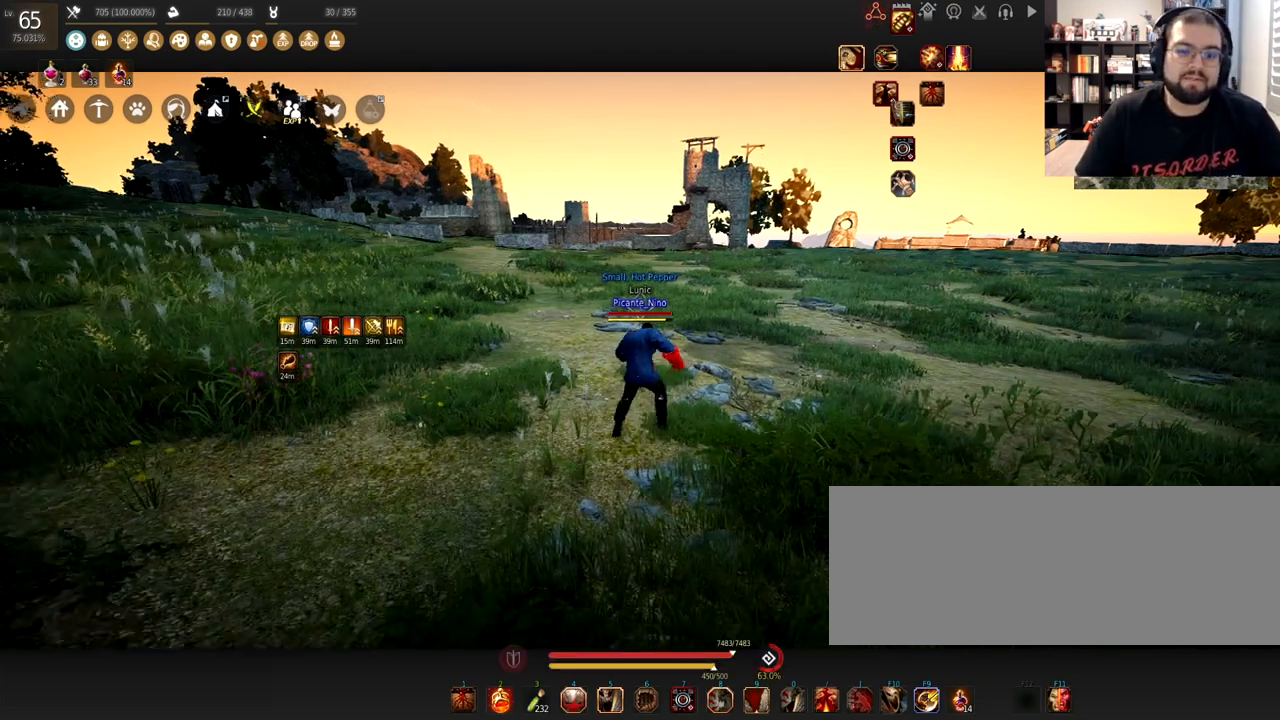
{"keys": ["w"], "mouse": [], "events": []}
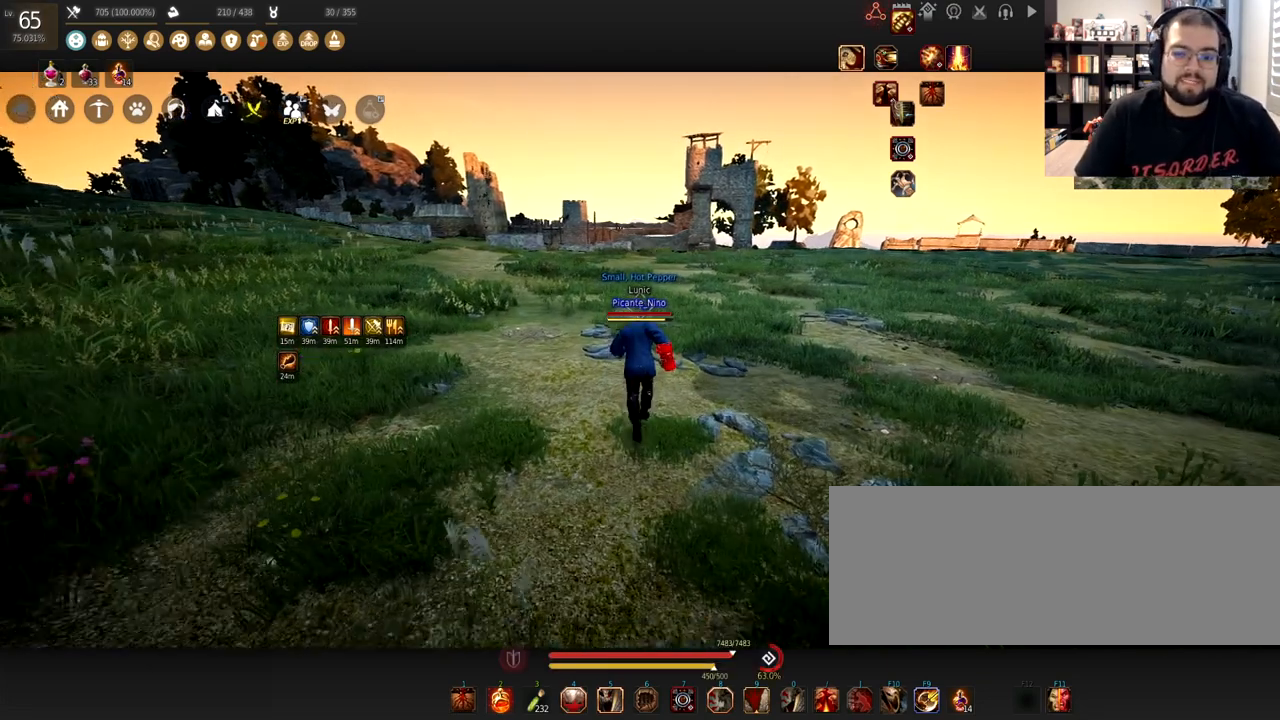
{"keys": ["w"], "mouse": [], "events": []}
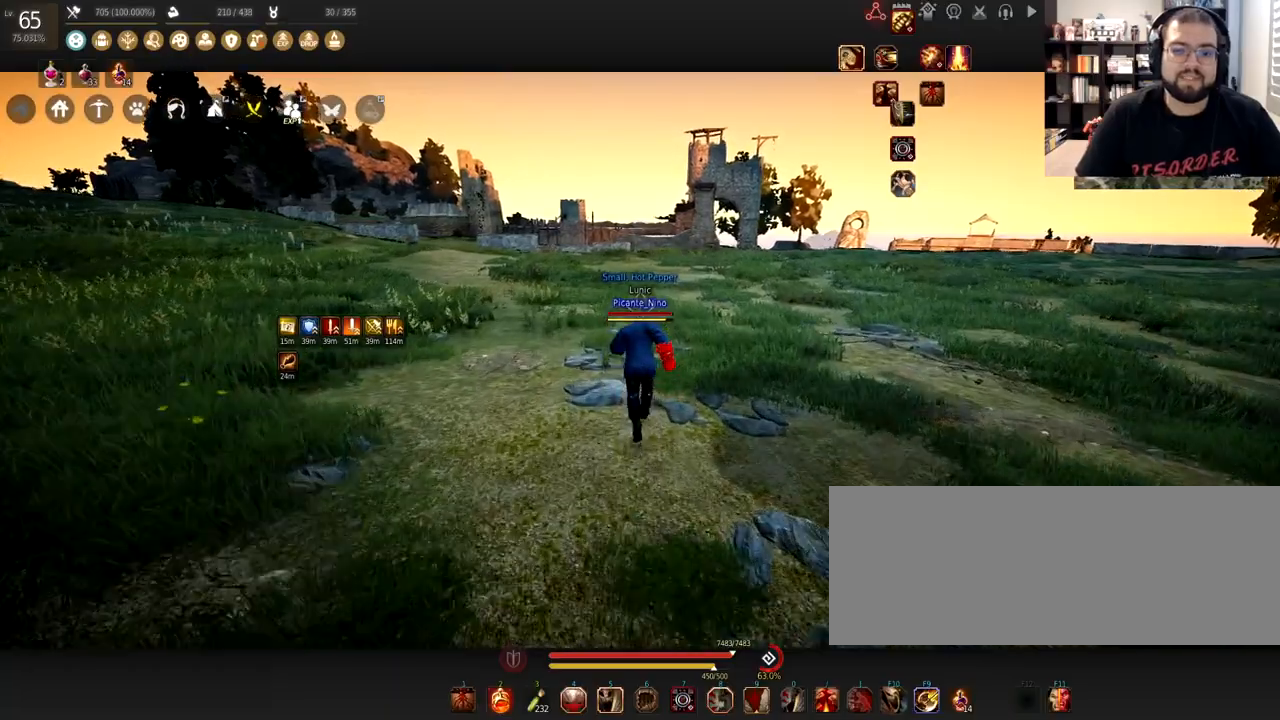
{"keys": ["w"], "mouse": [], "events": []}
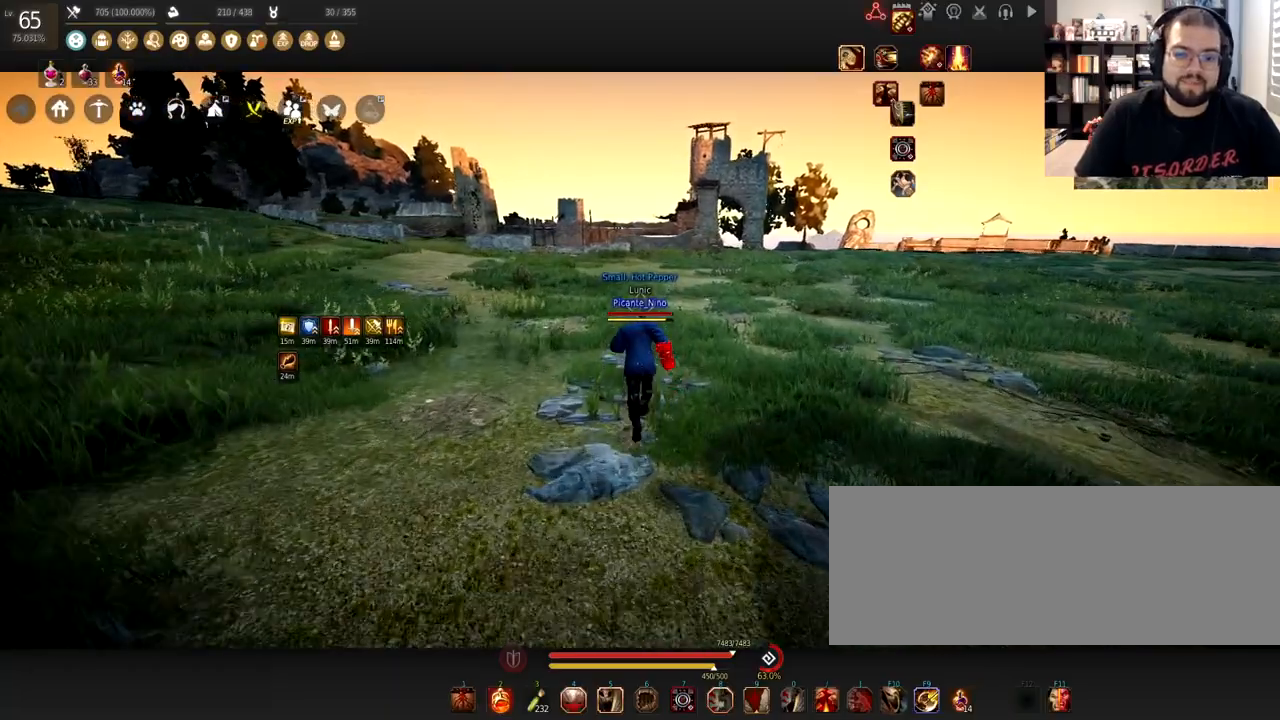
{"keys": [], "mouse": [], "events": [[200, "w", "up"]]}
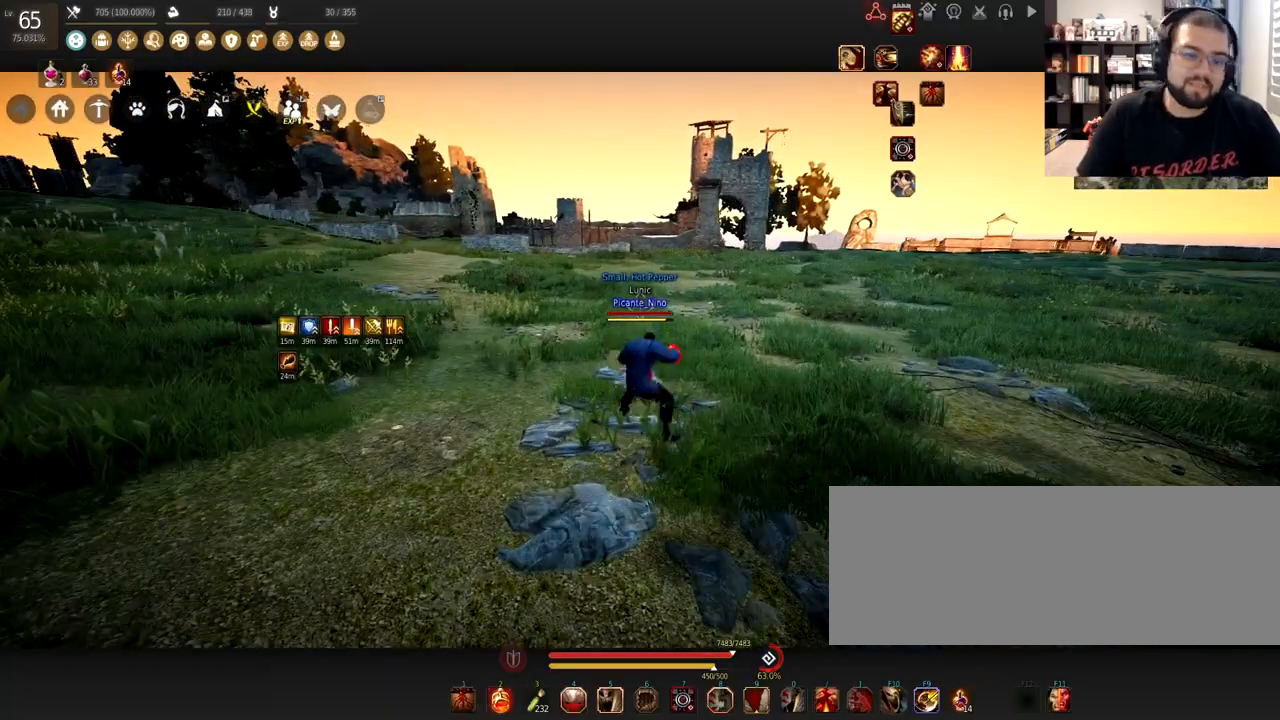
{"keys": [], "mouse": [], "events": []}
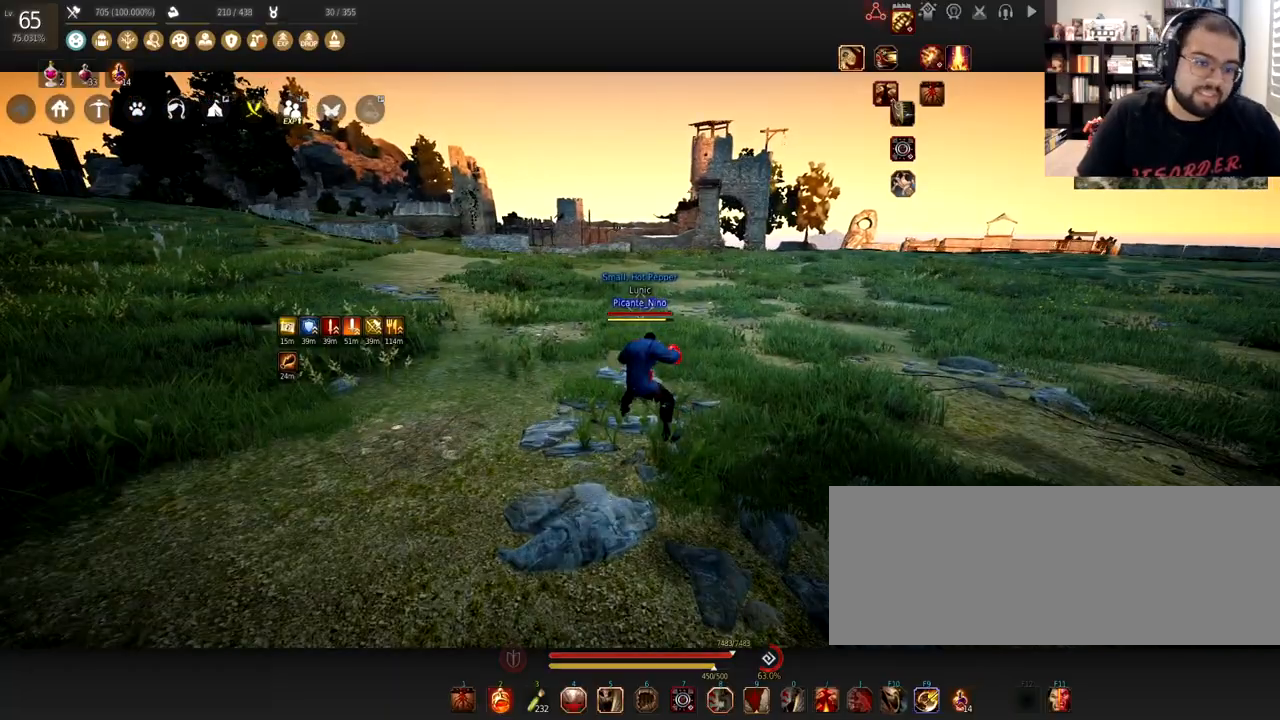
{"keys": [], "mouse": [], "events": []}
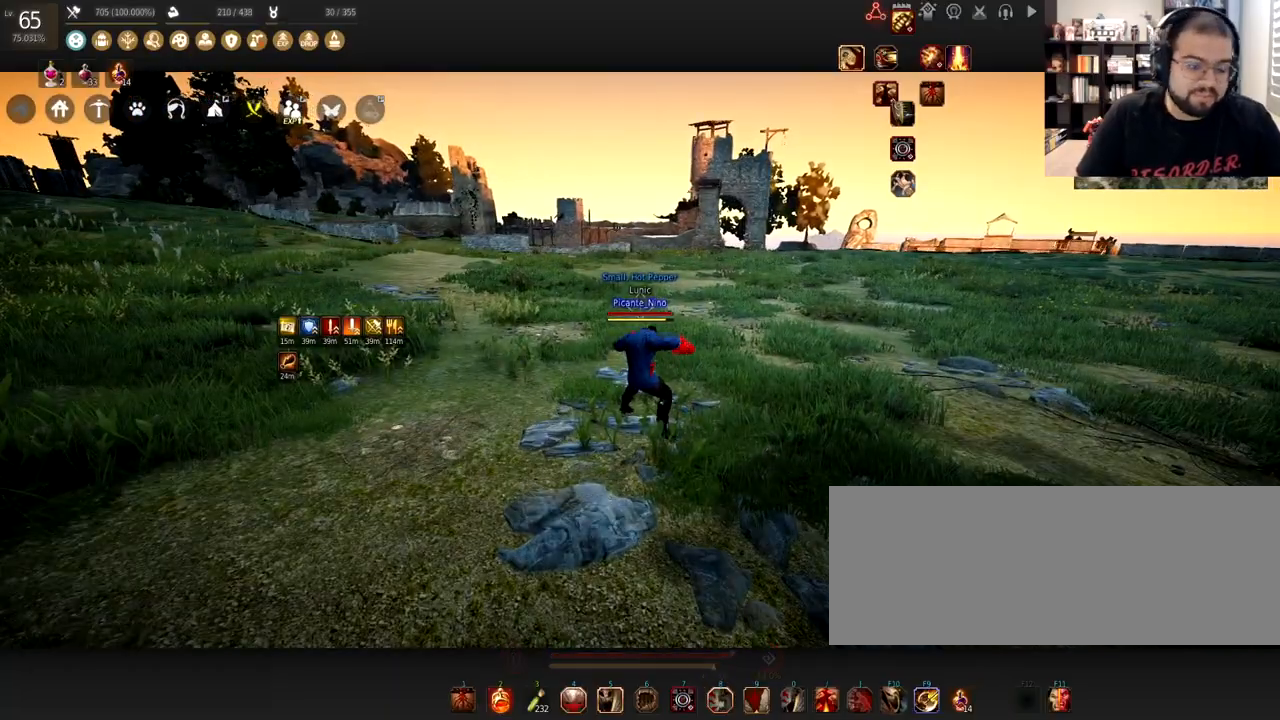
{"keys": [], "mouse": [], "events": []}
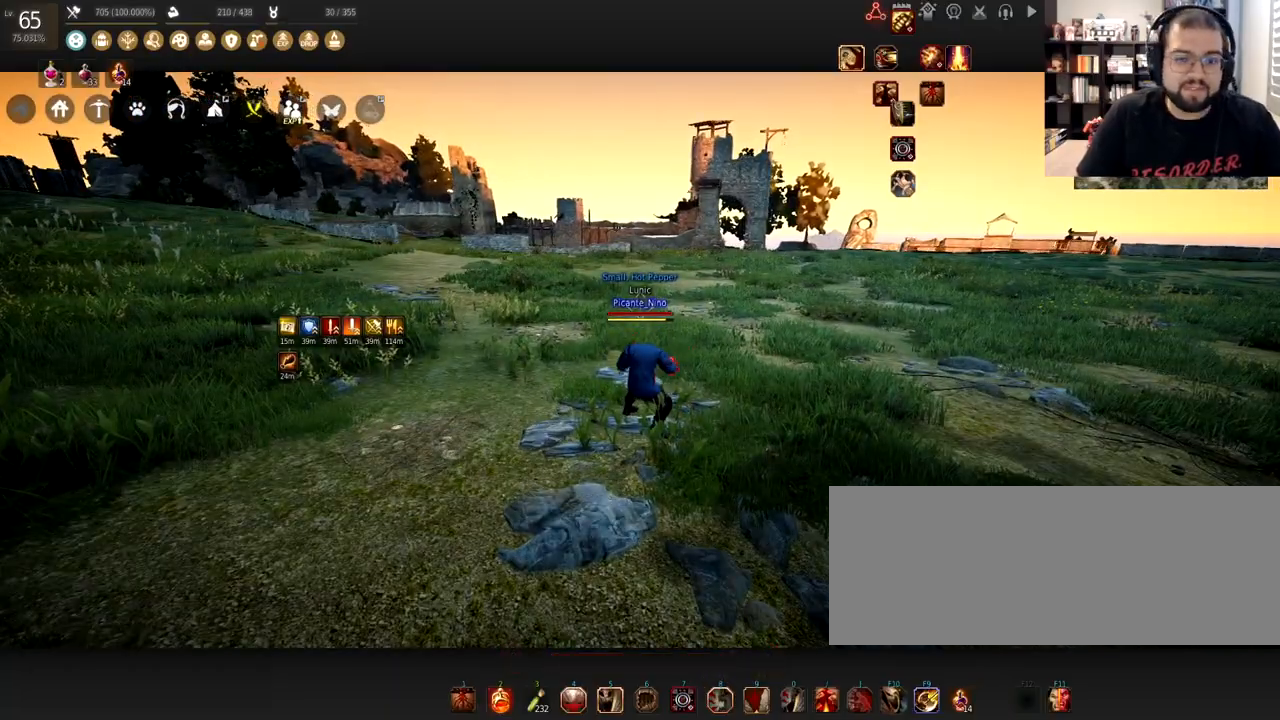
{"keys": [], "mouse": [], "events": []}
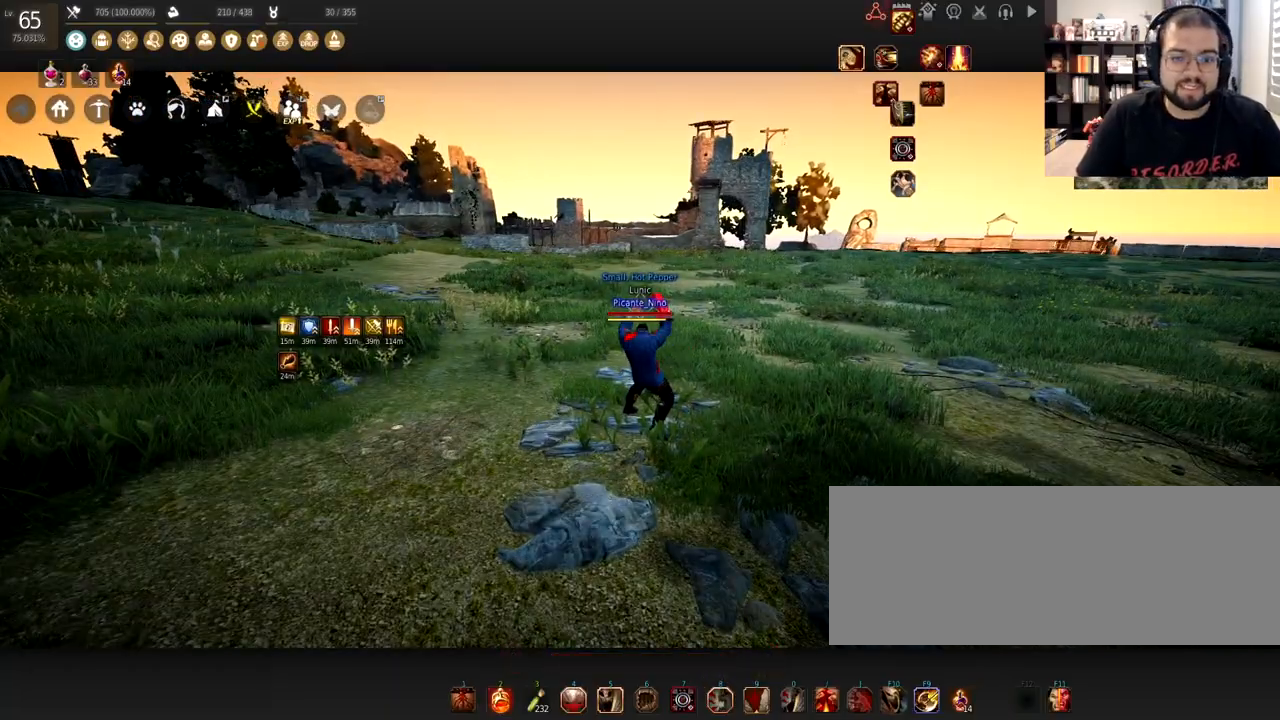
{"keys": [], "mouse": [], "events": []}
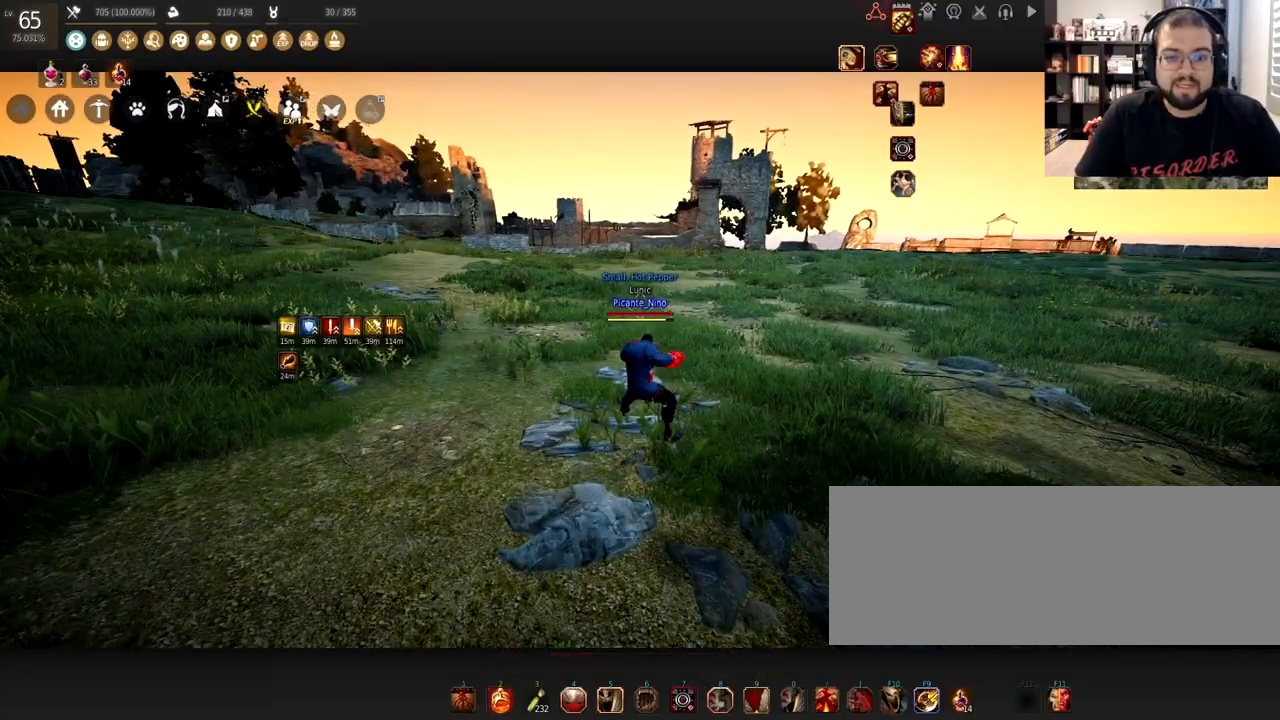
{"keys": ["a"], "mouse": ["right"], "events": [[400, "a", "down"], [434, "mouse_right", "down"]]}
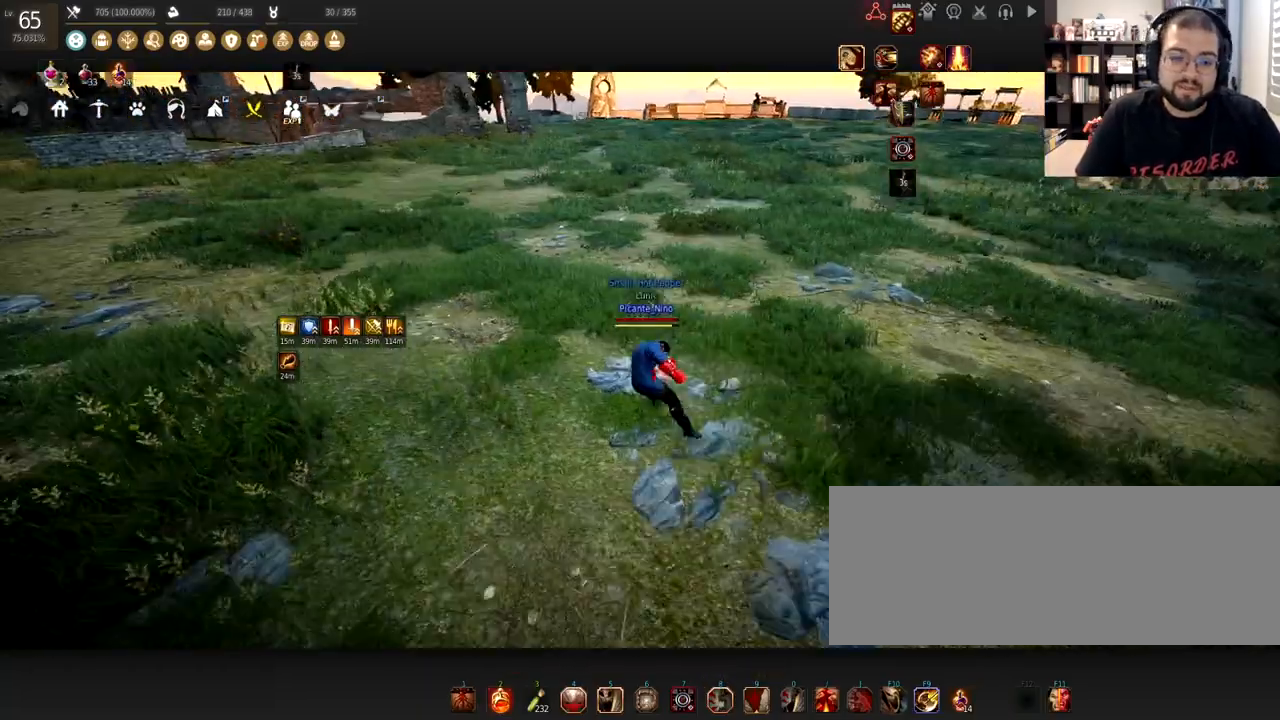
{"keys": ["a"], "mouse": [], "events": [[34, "mouse_right", "up"], [67, "mouse_right", "down"], [167, "mouse_right", "up"], [234, "mouse_right", "down"], [334, "mouse_right", "up"], [367, "mouse_right", "down"], [468, "mouse_right", "up"]]}
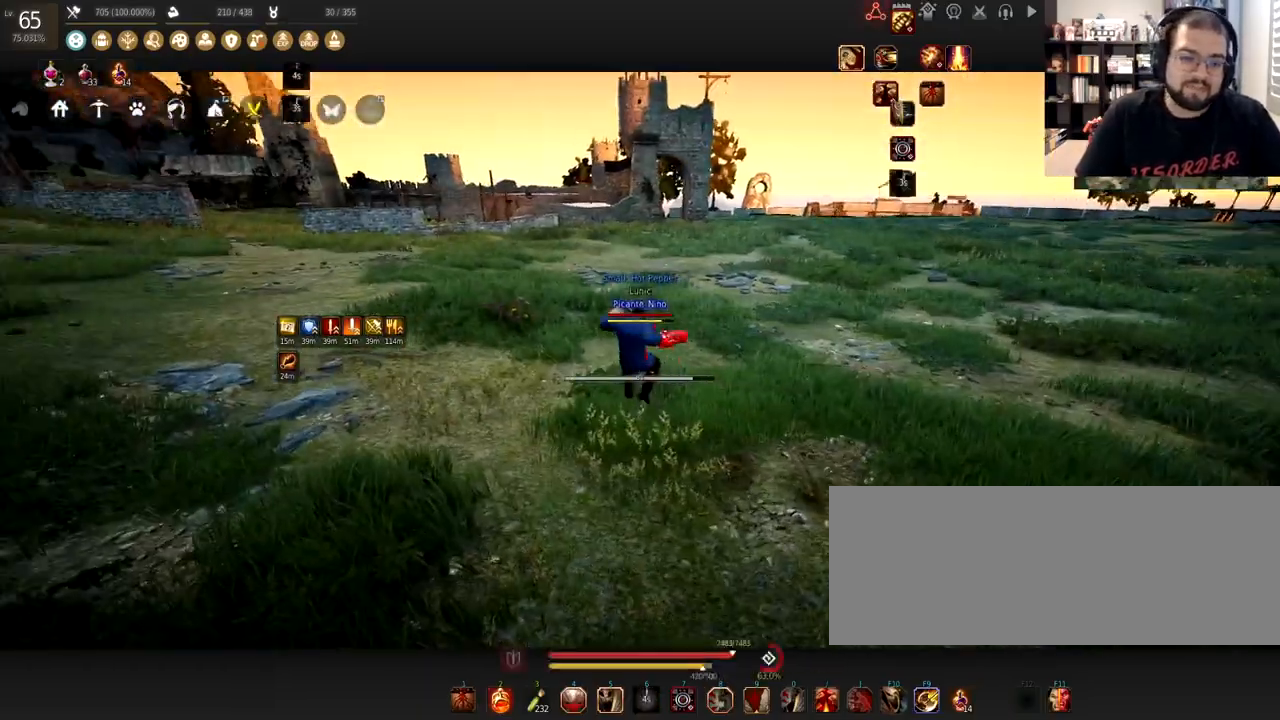
{"keys": ["d"], "mouse": ["right"], "events": [[33, "mouse_right", "down"], [100, "mouse_right", "up"], [167, "mouse_right", "down"], [267, "mouse_right", "up"], [300, "mouse_right", "down"], [400, "mouse_right", "up"], [434, "a", "up"], [434, "mouse_right", "down"], [467, "d", "down"]]}
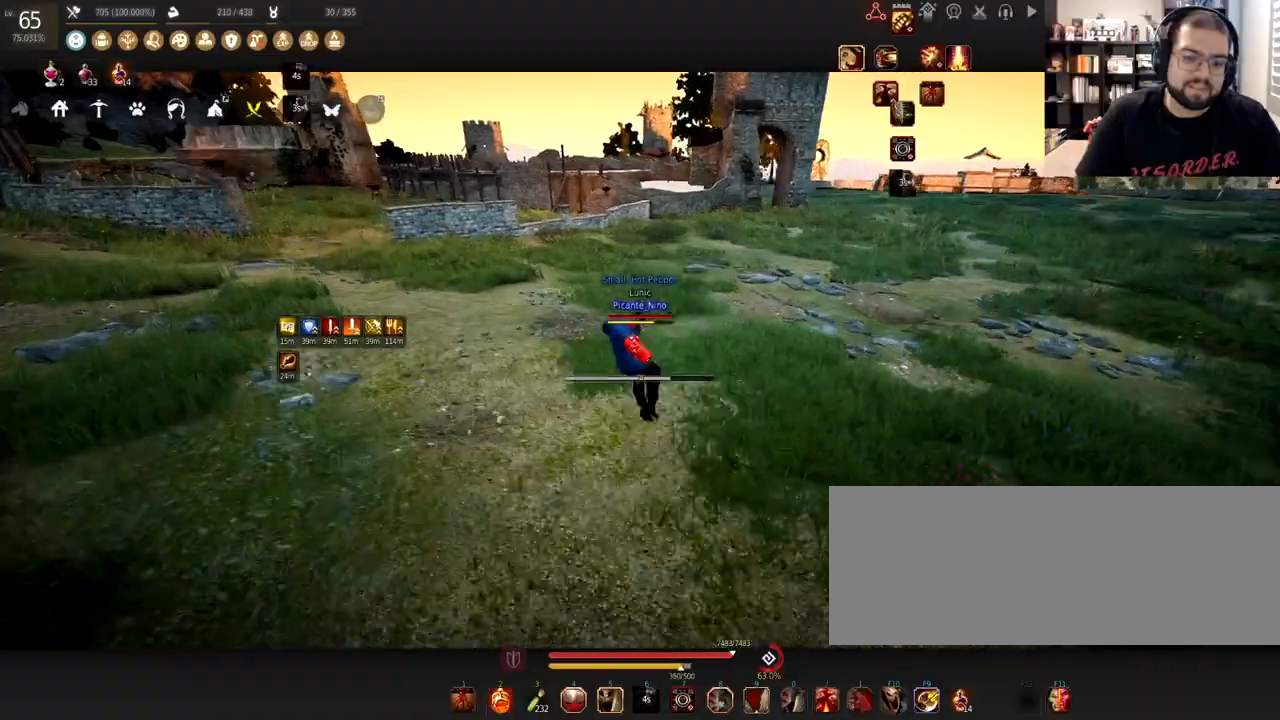
{"keys": ["d"], "mouse": [], "events": [[67, "mouse_right", "up"], [101, "mouse_right", "down"], [201, "mouse_right", "up"], [234, "mouse_right", "down"], [367, "mouse_right", "up"], [401, "mouse_right", "down"], [501, "mouse_right", "up"]]}
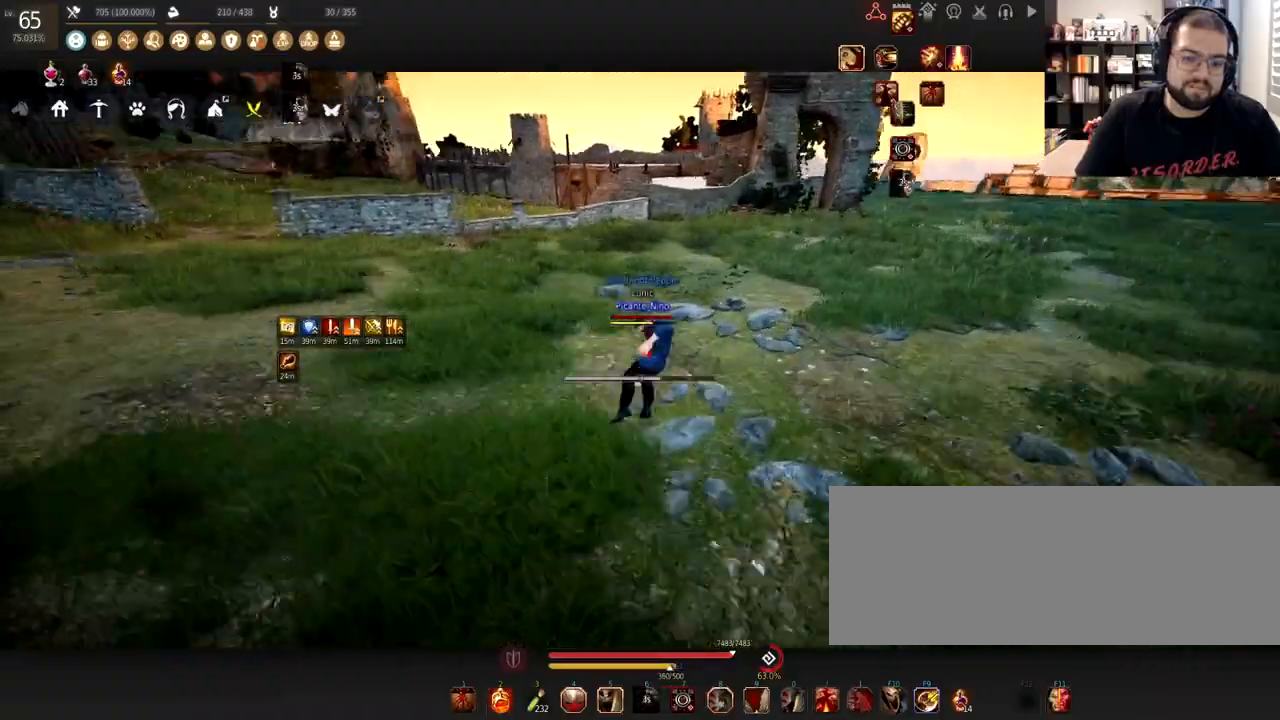
{"keys": ["d"], "mouse": ["right"], "events": [[33, "mouse_right", "down"], [133, "mouse_right", "up"], [167, "mouse_right", "down"], [300, "mouse_right", "up"], [334, "mouse_right", "down"], [434, "mouse_right", "up"], [467, "mouse_right", "down"]]}
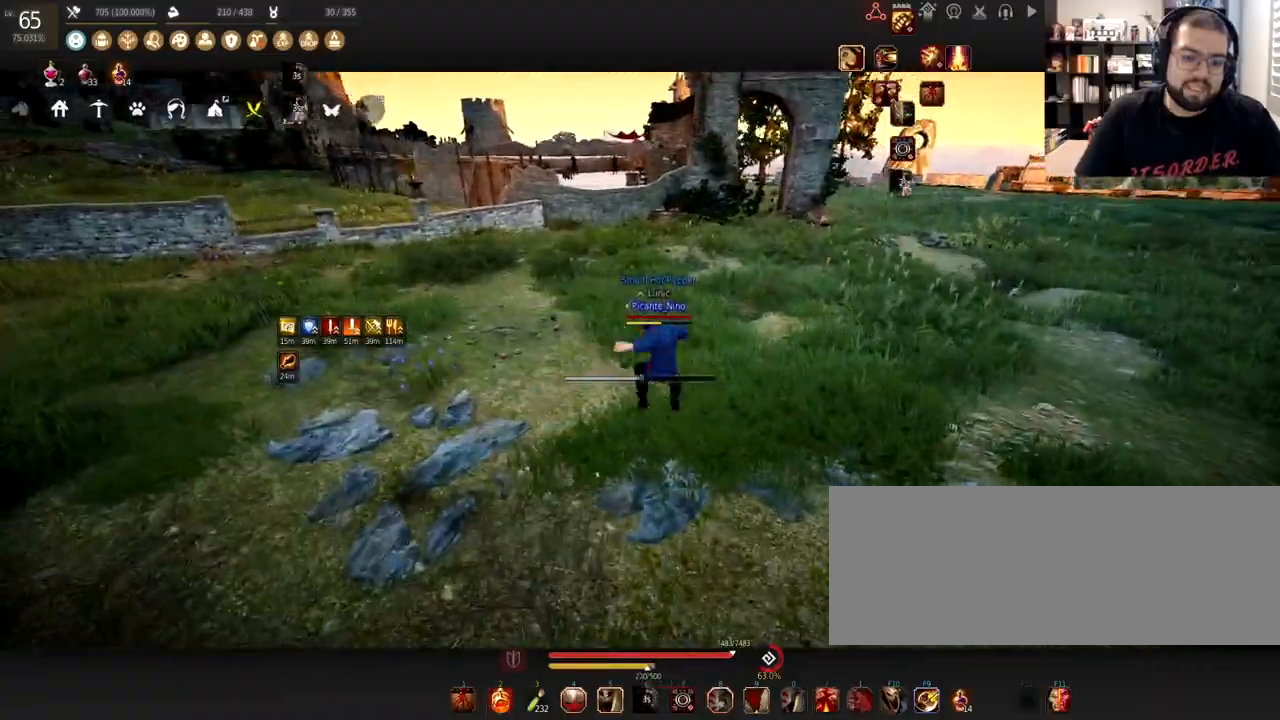
{"keys": ["d"], "mouse": ["right"], "events": [[101, "mouse_right", "up"], [134, "mouse_right", "down"], [234, "mouse_right", "up"], [267, "mouse_right", "down"], [367, "mouse_right", "up"], [401, "mouse_right", "down"]]}
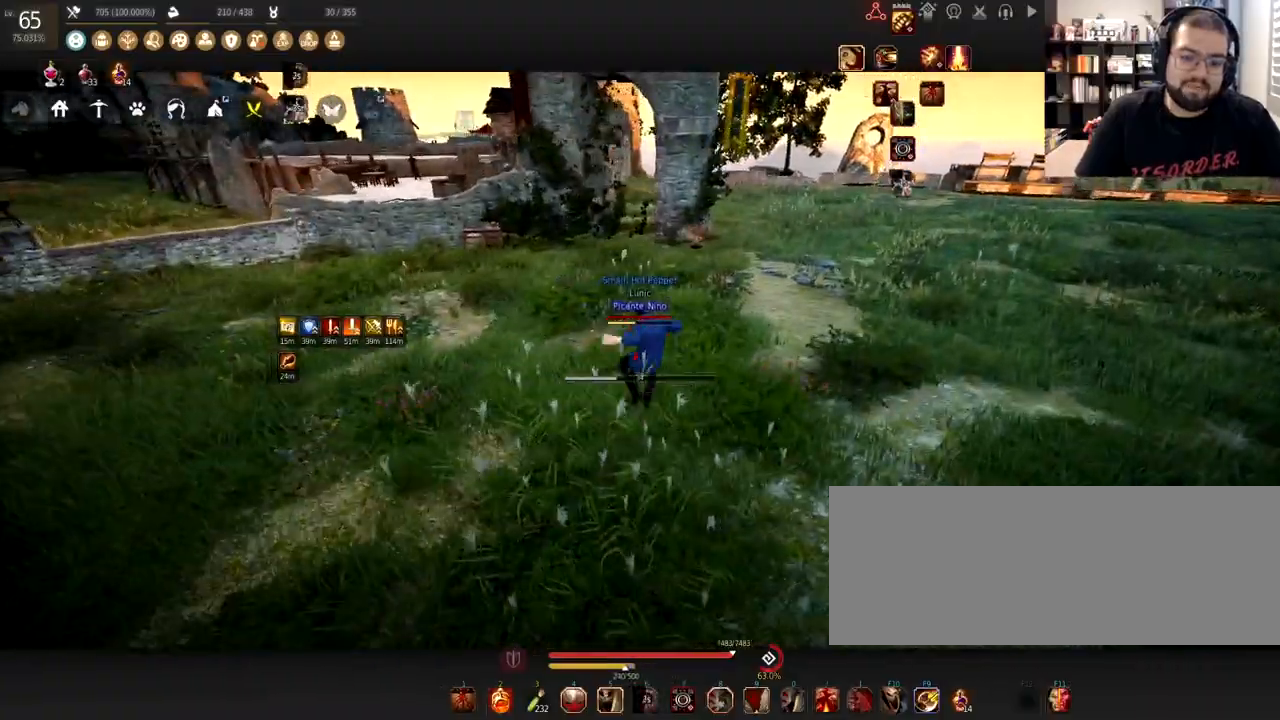
{"keys": ["d"], "mouse": ["right"], "events": [[33, "mouse_right", "up"], [67, "mouse_right", "down"], [167, "mouse_right", "up"], [200, "mouse_right", "down"], [300, "mouse_right", "up"], [334, "mouse_right", "down"], [467, "mouse_right", "up"], [500, "mouse_right", "down"]]}
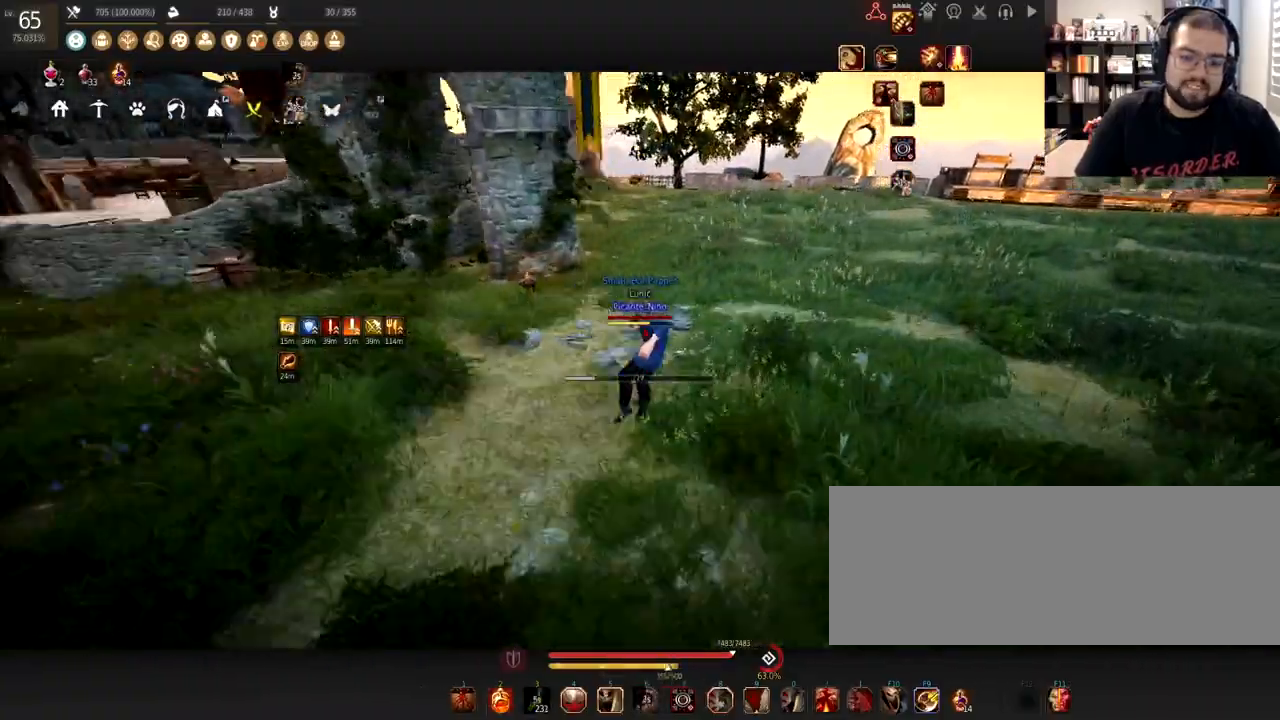
{"keys": ["a"], "mouse": ["right"], "events": [[101, "mouse_right", "up"], [167, "mouse_right", "down"], [267, "mouse_right", "up"], [301, "mouse_right", "down"], [434, "mouse_right", "up"], [468, "a", "down"], [468, "d", "up"], [468, "mouse_right", "down"]]}
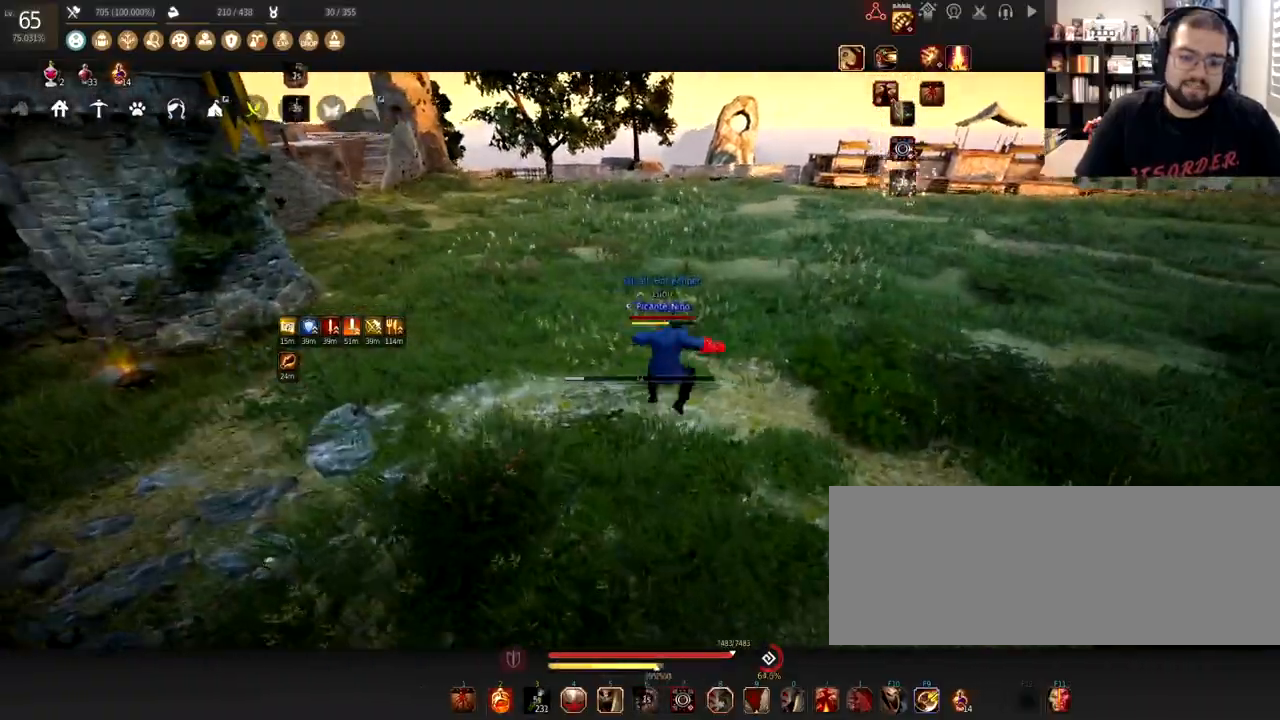
{"keys": [], "mouse": [], "events": [[234, "mouse_right", "up"], [267, "mouse_right", "down"], [400, "mouse_right", "up"], [500, "a", "up"]]}
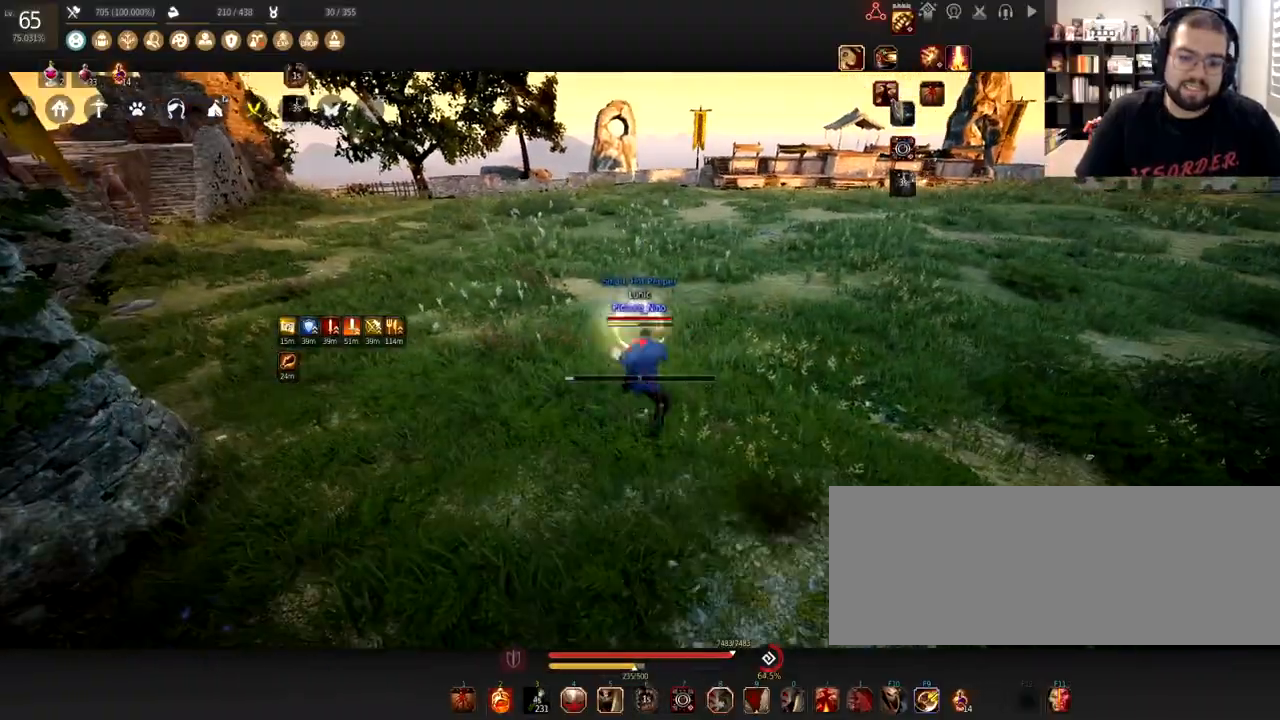
{"keys": [], "mouse": [], "events": []}
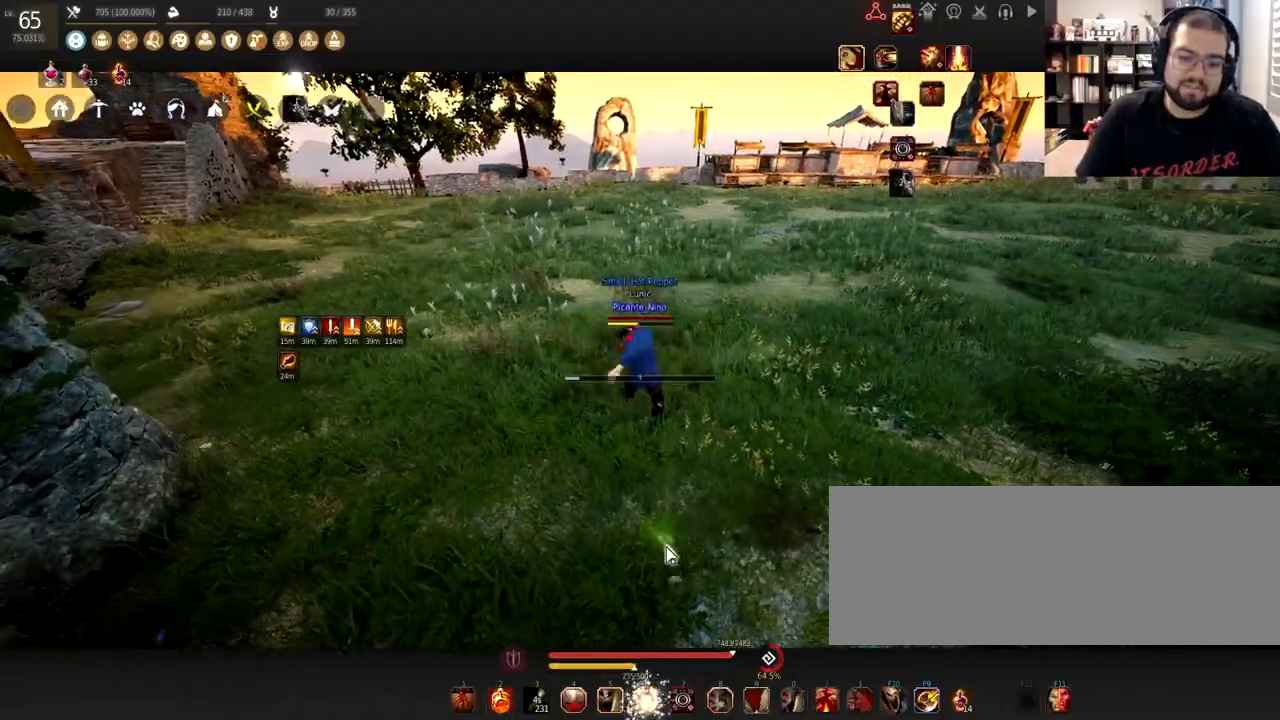
{"keys": [], "mouse": [], "events": []}
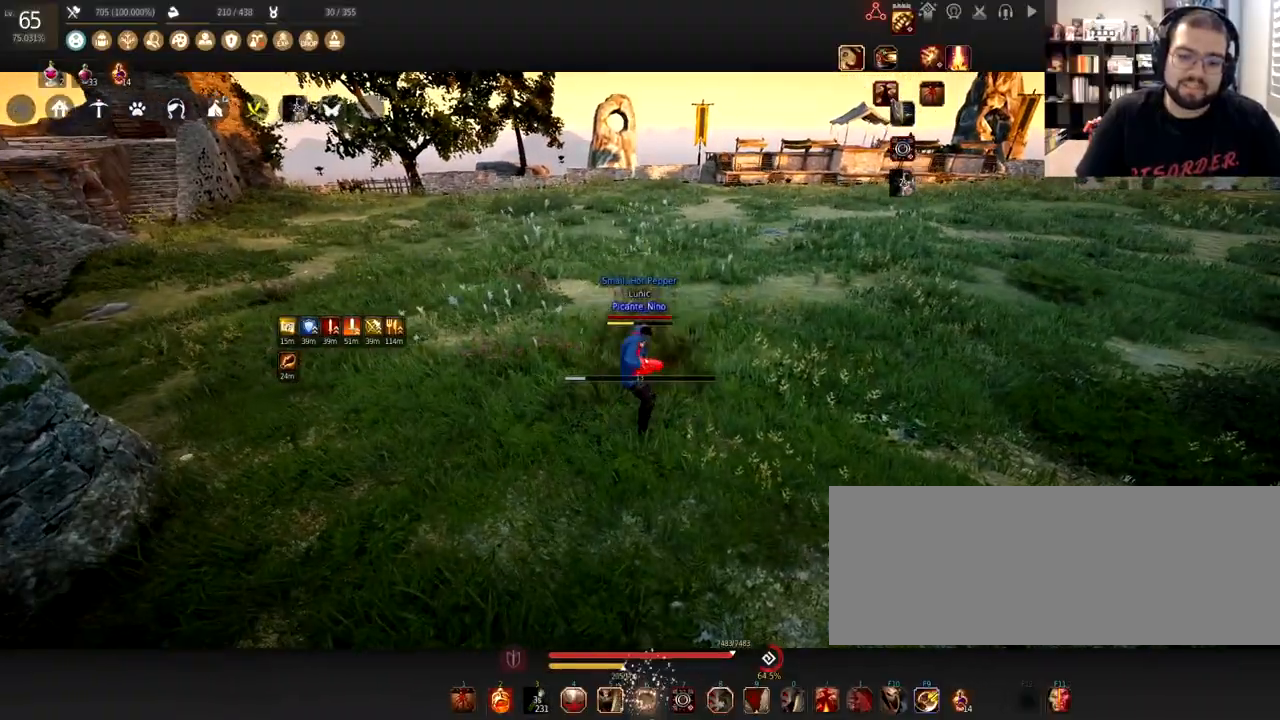
{"keys": [], "mouse": [], "events": []}
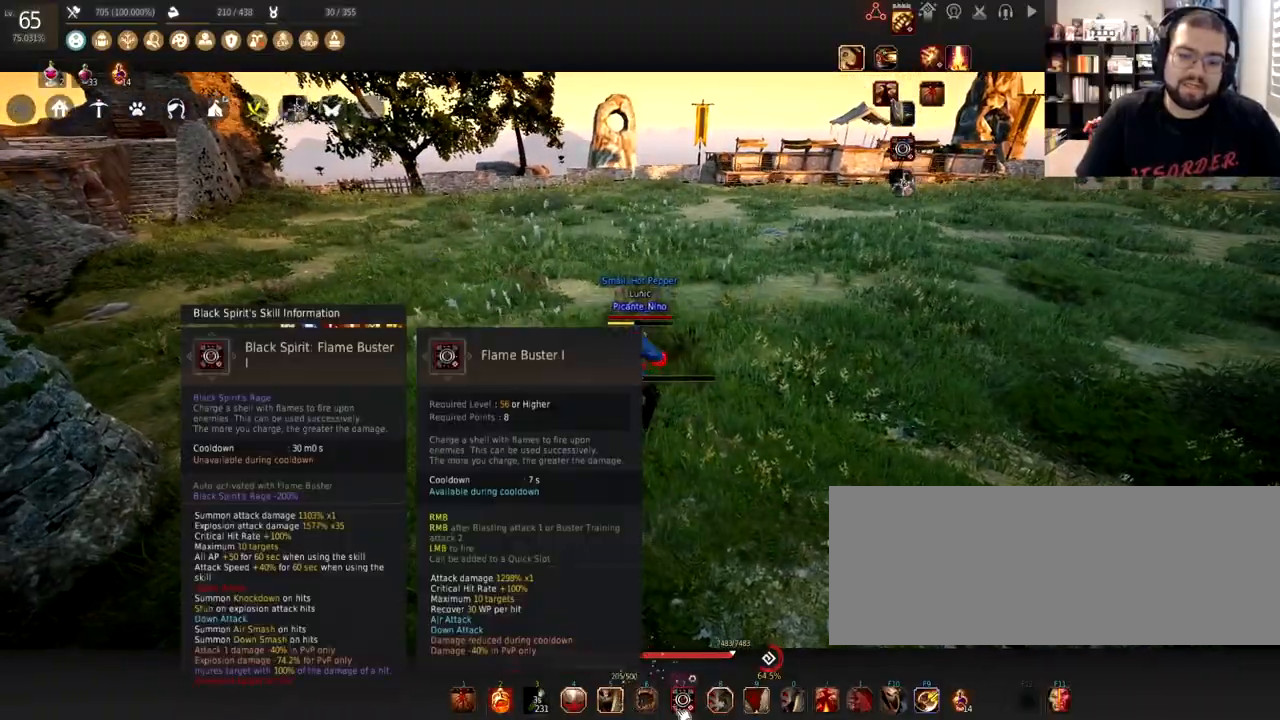
{"keys": [], "mouse": [], "events": []}
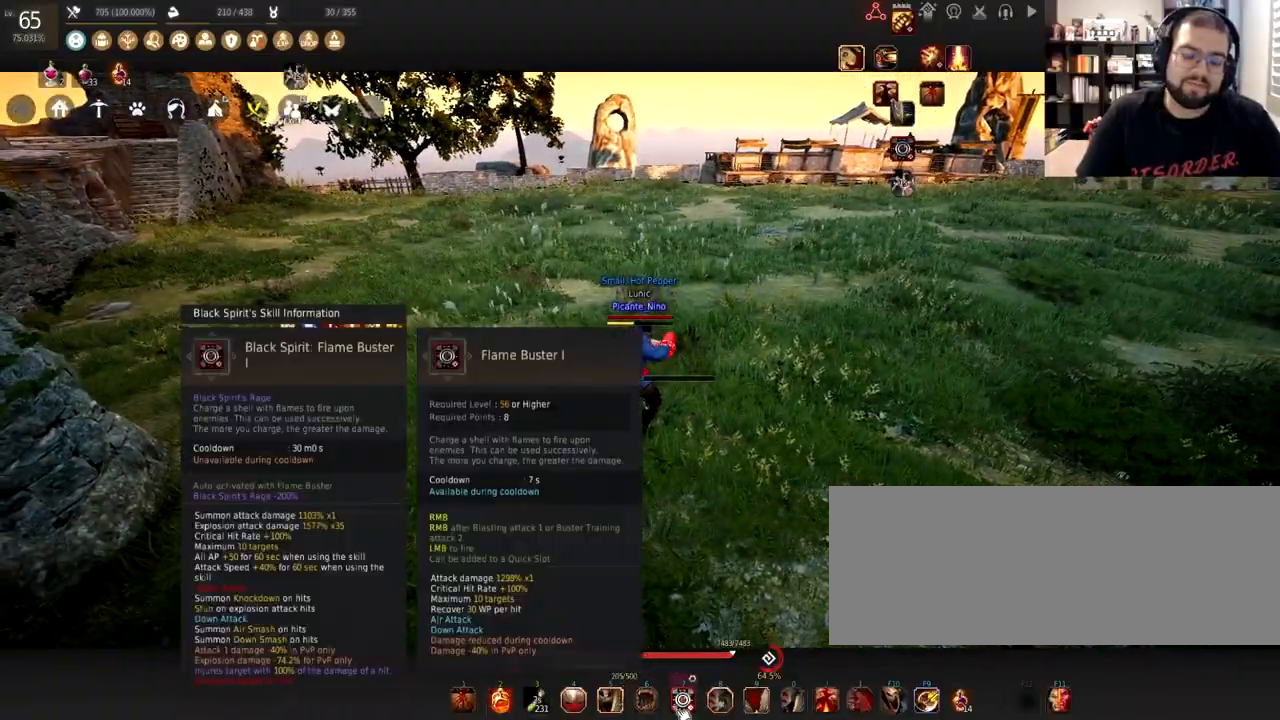
{"keys": [], "mouse": [], "events": []}
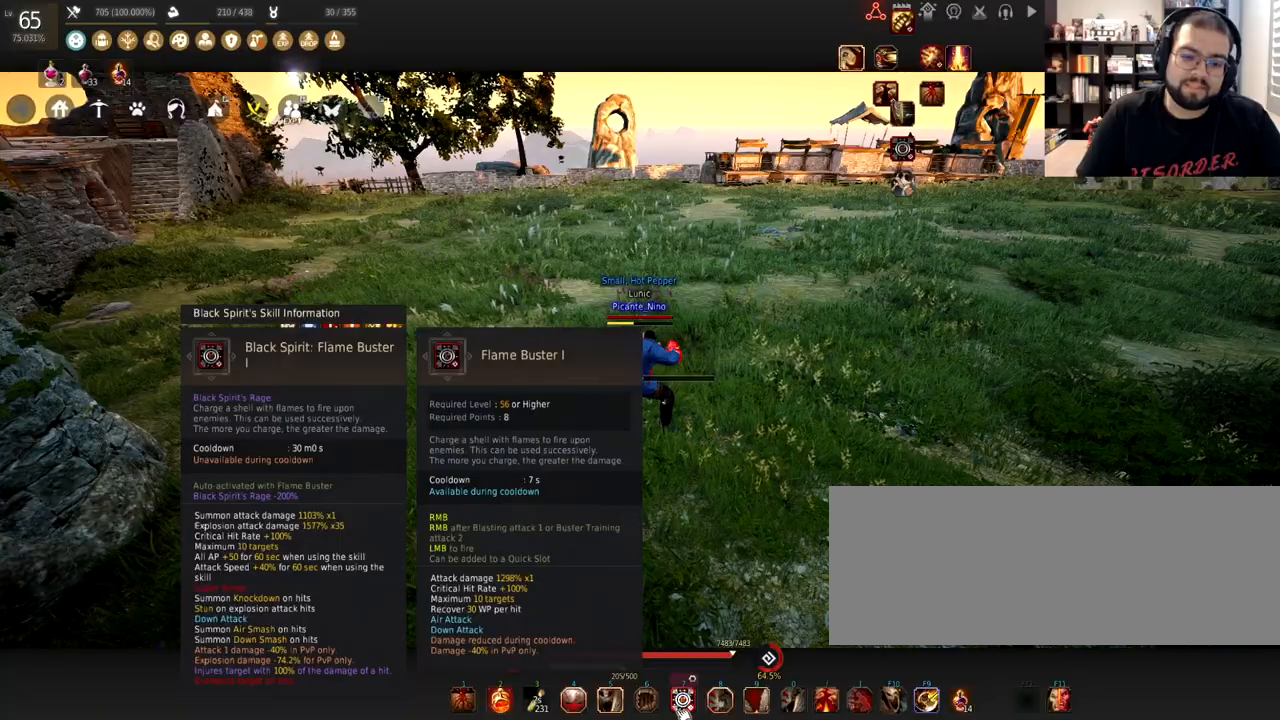
{"keys": [], "mouse": [], "events": []}
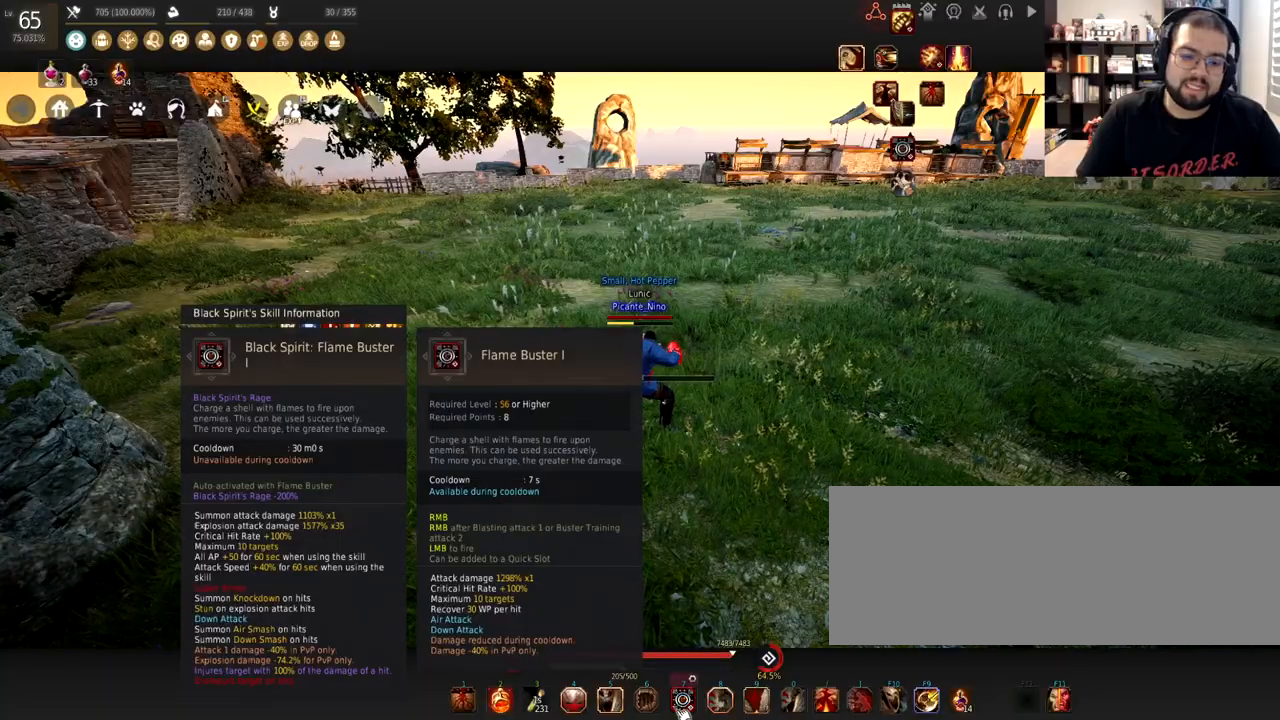
{"keys": ["w"], "mouse": [], "events": [[434, "w", "down"]]}
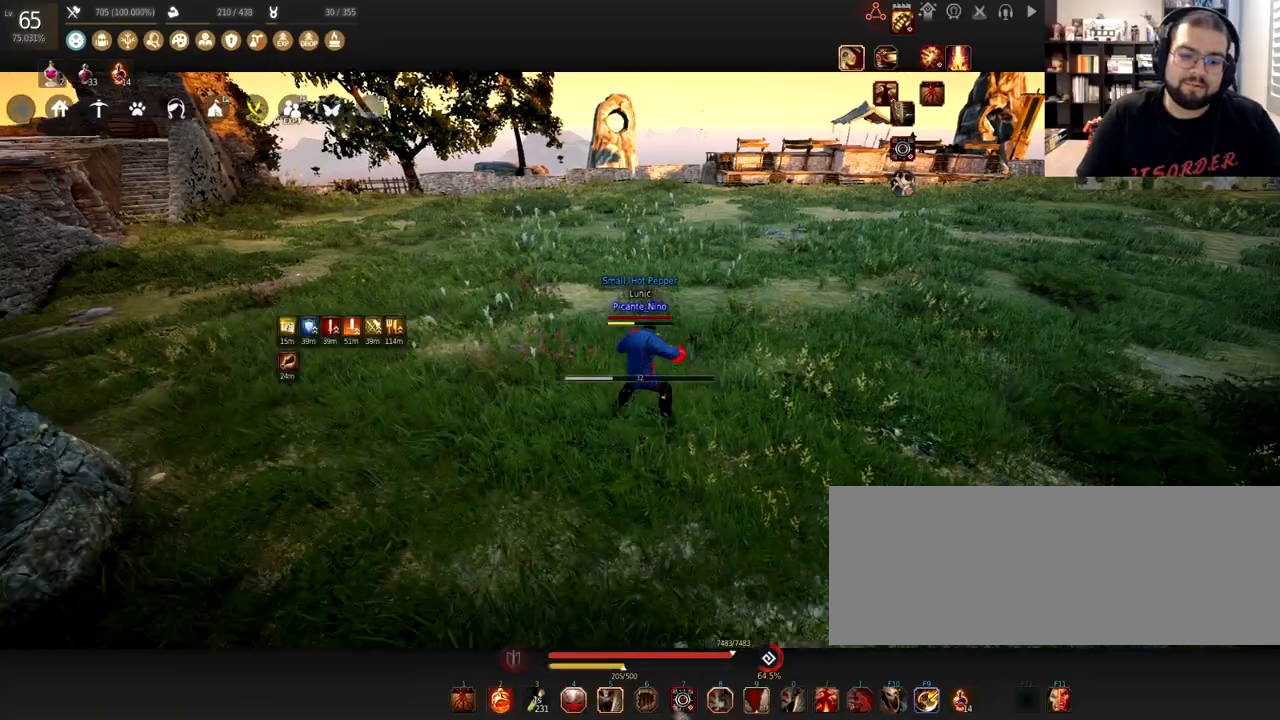
{"keys": ["w"], "mouse": [], "events": []}